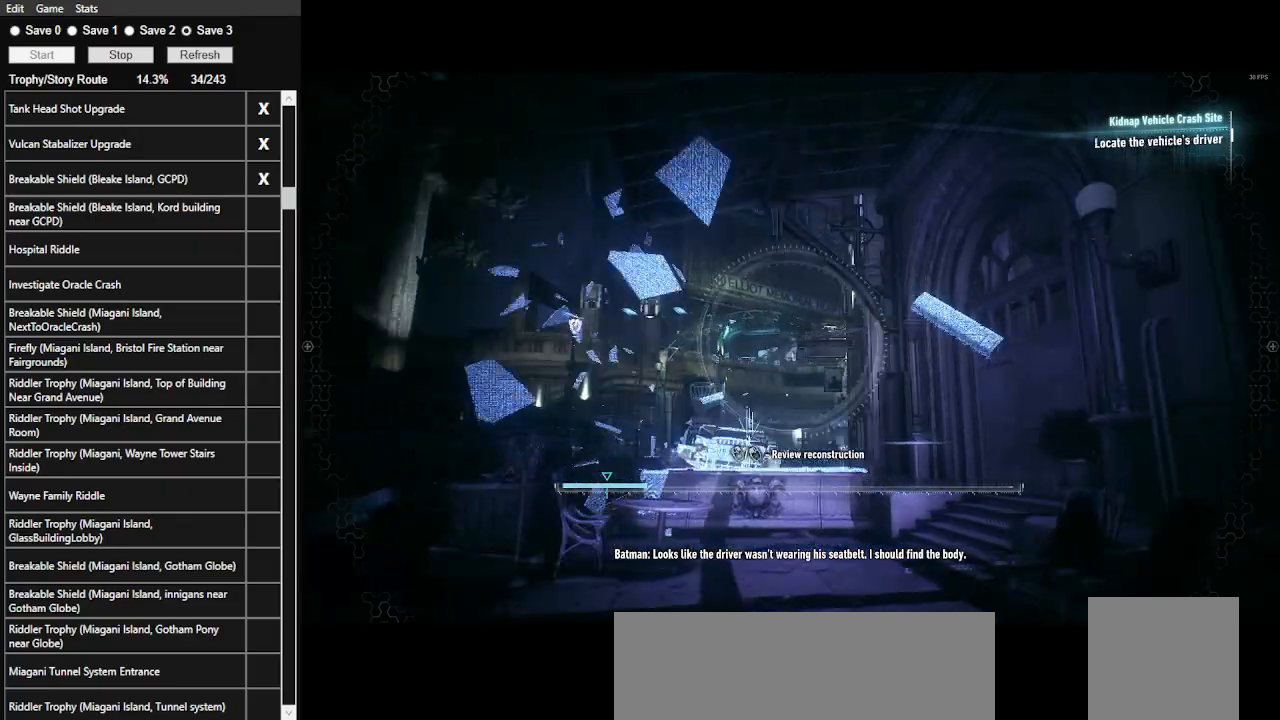
Gameplay with keyboard and mouse; each line is a JSON object with the keys and mouse buttons held at the frame after it. "events" lists presses ("down") and releases ("up") of ".", "/", "0", "1", "2", "3", "4", "5", "6", "7", "8", "9", "a", "alt_l", "alt_r", "b", "backslash", "backspace", "c", "caps_lock", "comma", "ctrl_l", "ctrl_r", "d", "e", "equals", "f", "g", "h", "i", "j", "k", "l", "lbracket", "m", "minus", "n", "o", "p", "q", "quote", "r", "rbracket", "return", "s", "semicolon", "shift_l", "shift_r", "space", "super_l", "super_r", "t", "tab", "tilde", "u", "v", "w", "x", "y", "z", "mouse_left", "mouse_wheel" and "mouse_right" between this image and that frame as [ms after this image, input, new state], when the widget could be followed in between. "mouse_left", "mouse_wheel", "mouse_right" = the "left", "wheel", "right" buttons of the "mouse" list. No other keys are recorded. "wheel" means that the mouse wheel is clicked or scrolled. Not read: mouse_move.
{"keys": ["space", "w"], "mouse": [], "events": [[133, "x", "down"], [233, "x", "up"], [433, "space", "down"], [433, "w", "down"]]}
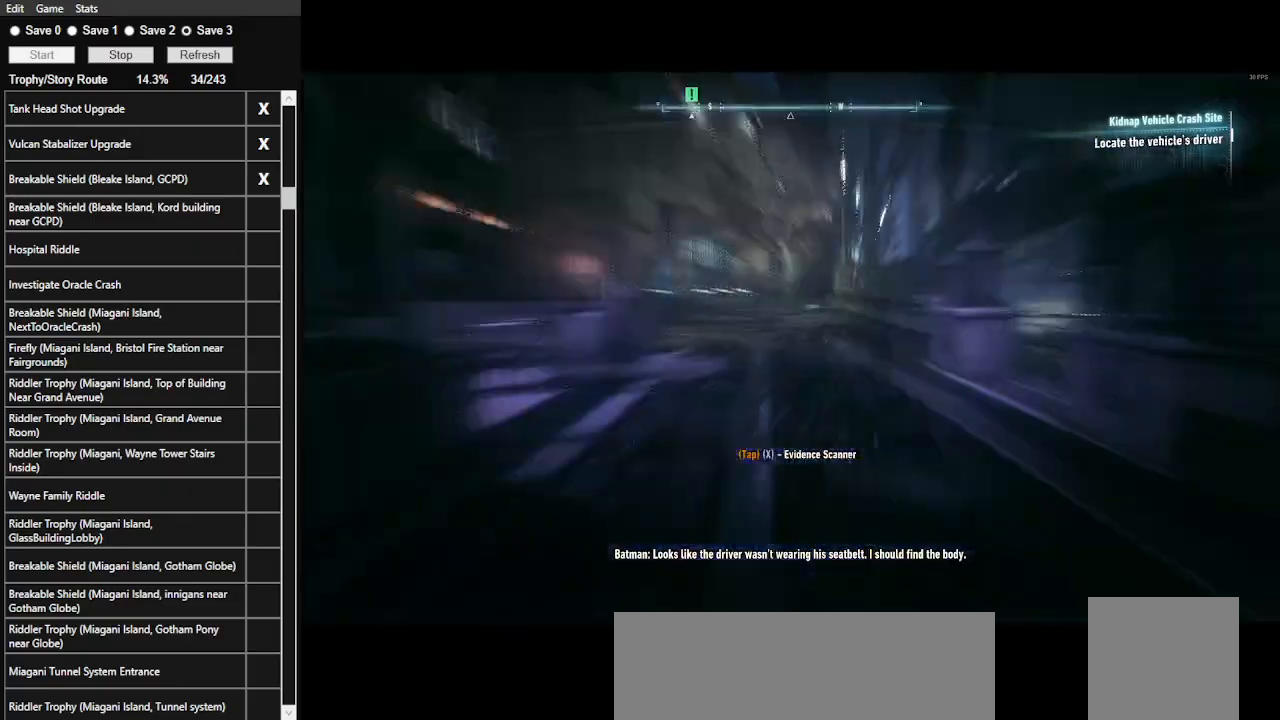
{"keys": ["space", "w"], "mouse": [], "events": []}
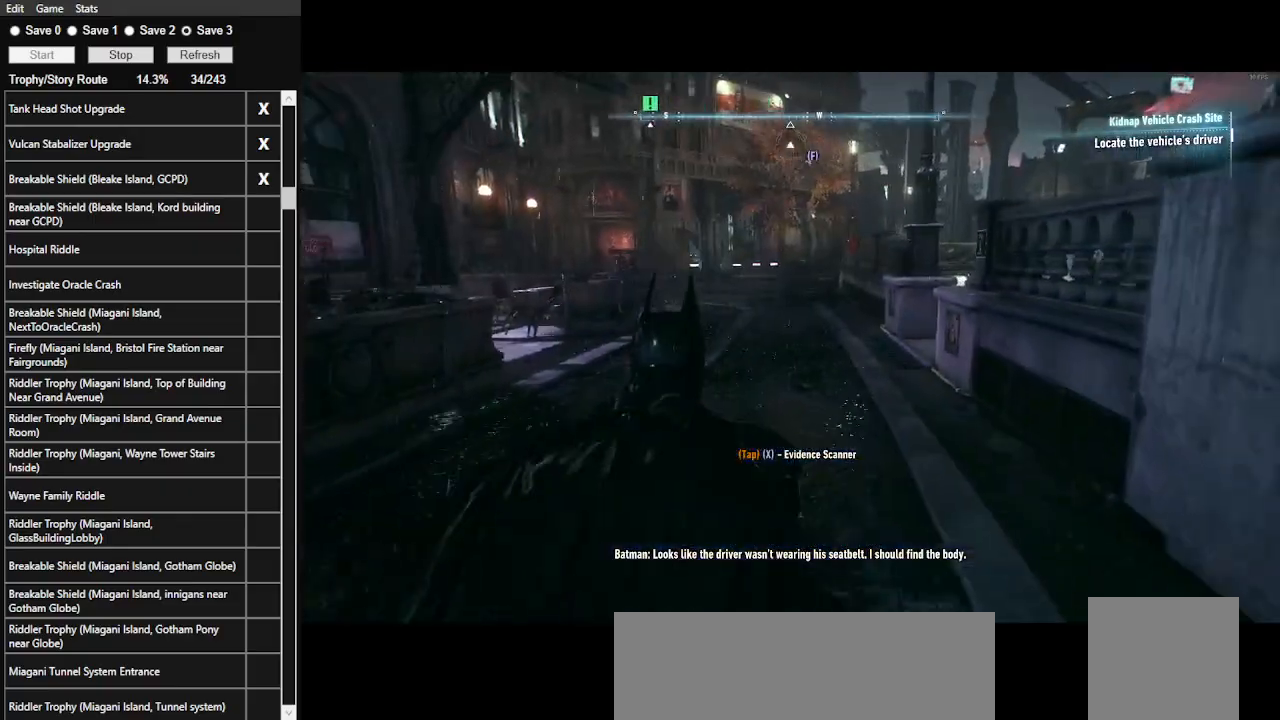
{"keys": ["space", "w"], "mouse": [], "events": []}
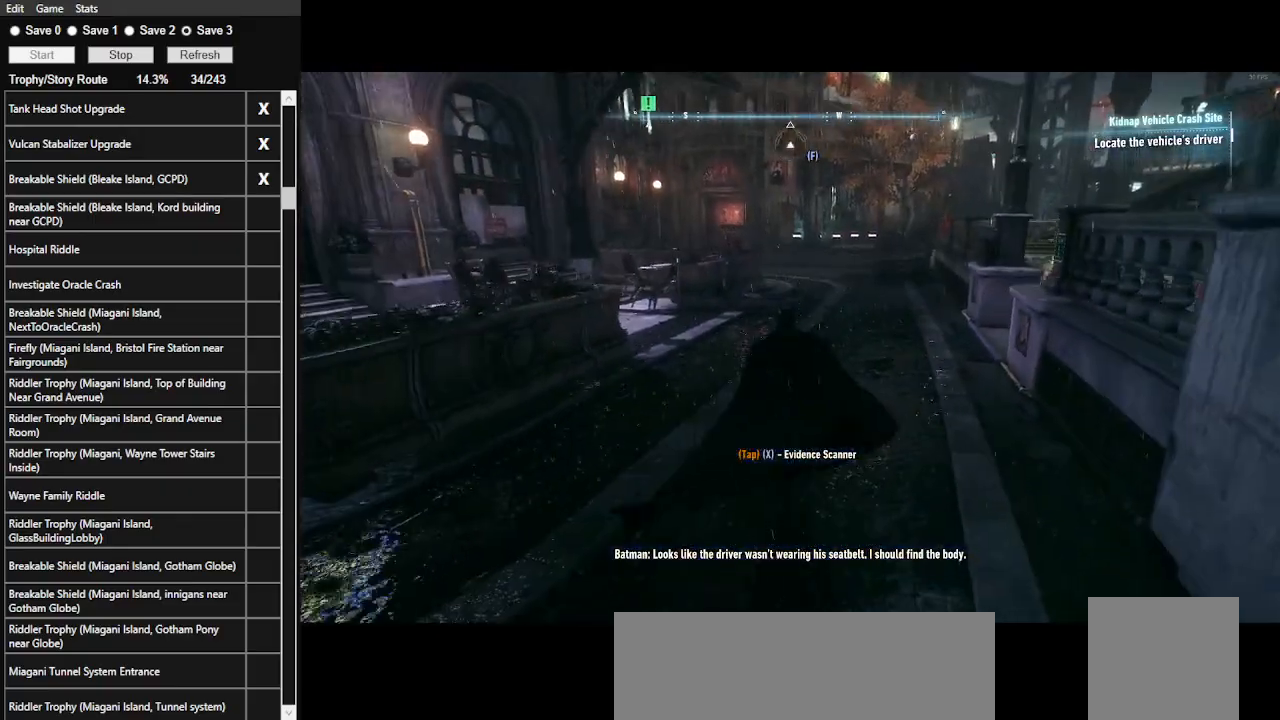
{"keys": ["space", "w"], "mouse": [], "events": []}
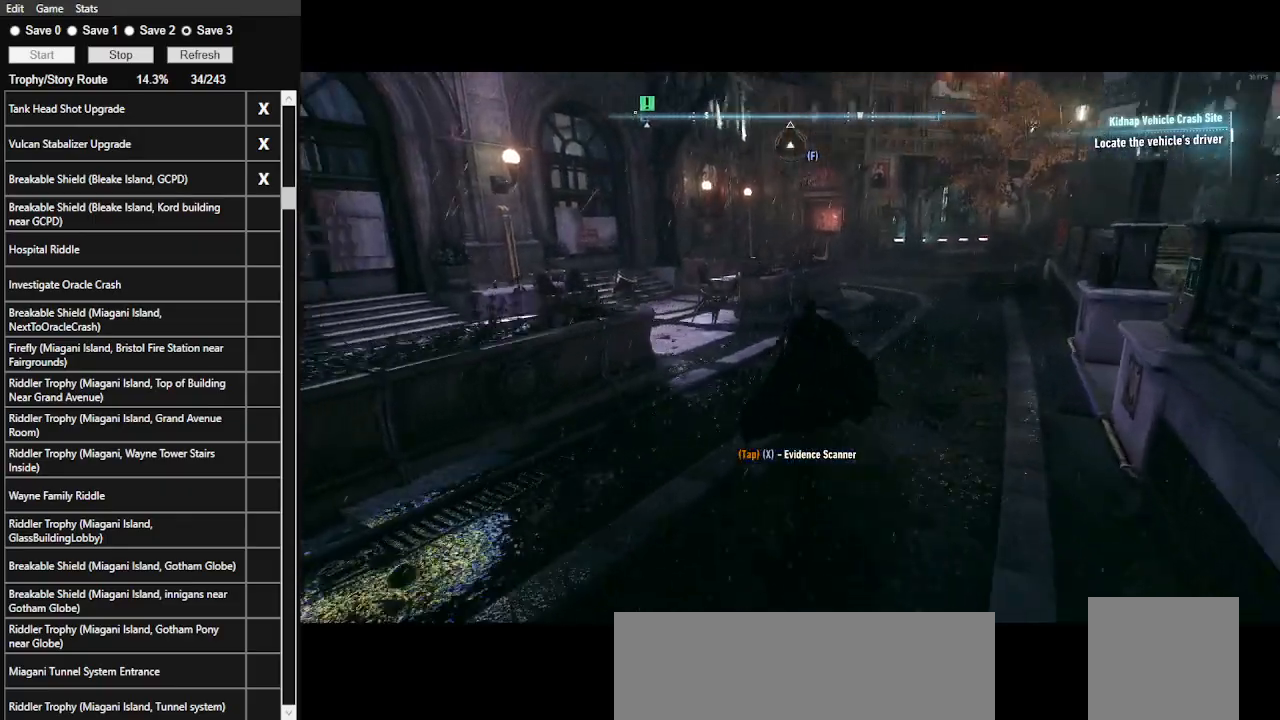
{"keys": ["d", "space", "w"], "mouse": [], "events": [[67, "d", "down"]]}
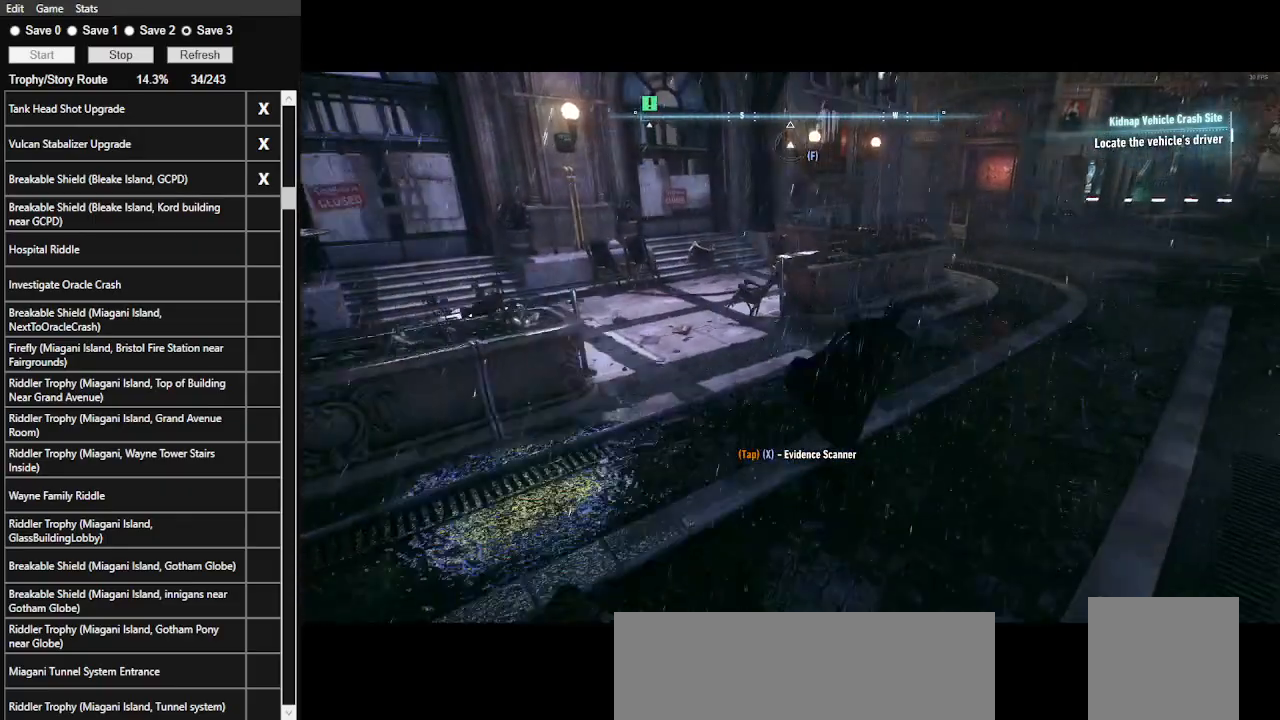
{"keys": ["d", "space", "w"], "mouse": [], "events": []}
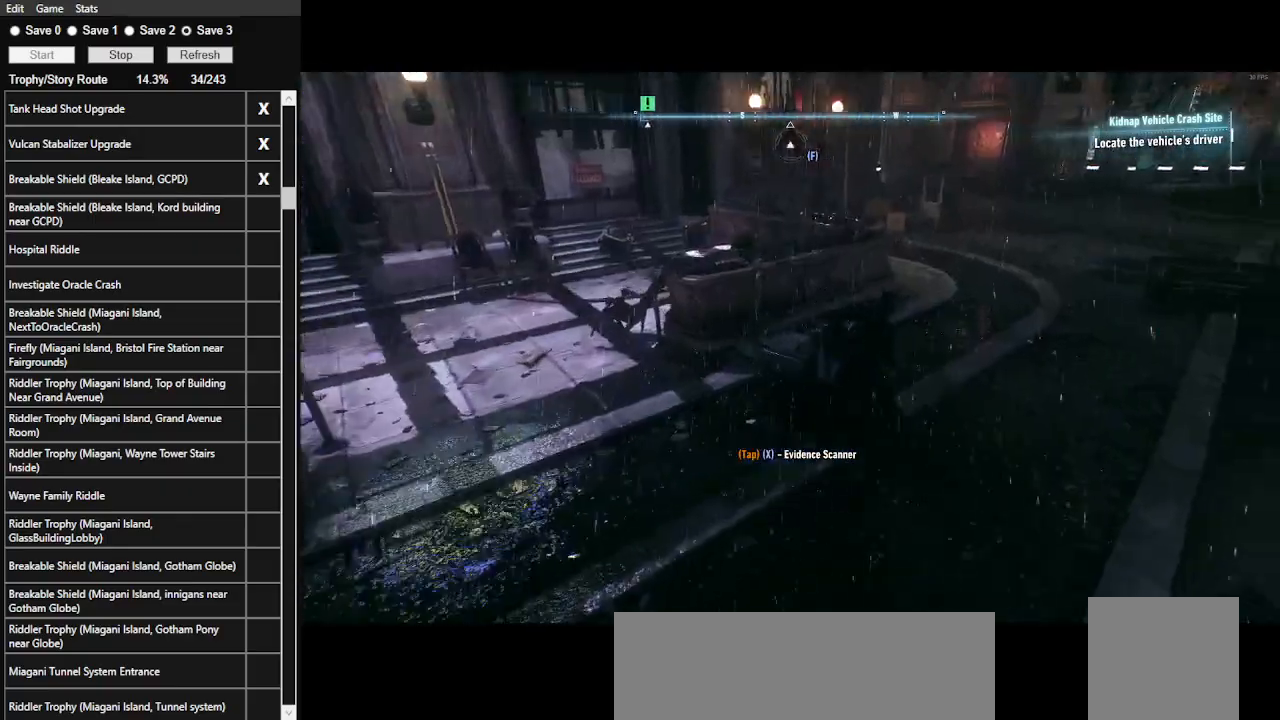
{"keys": ["d", "space", "w"], "mouse": [], "events": []}
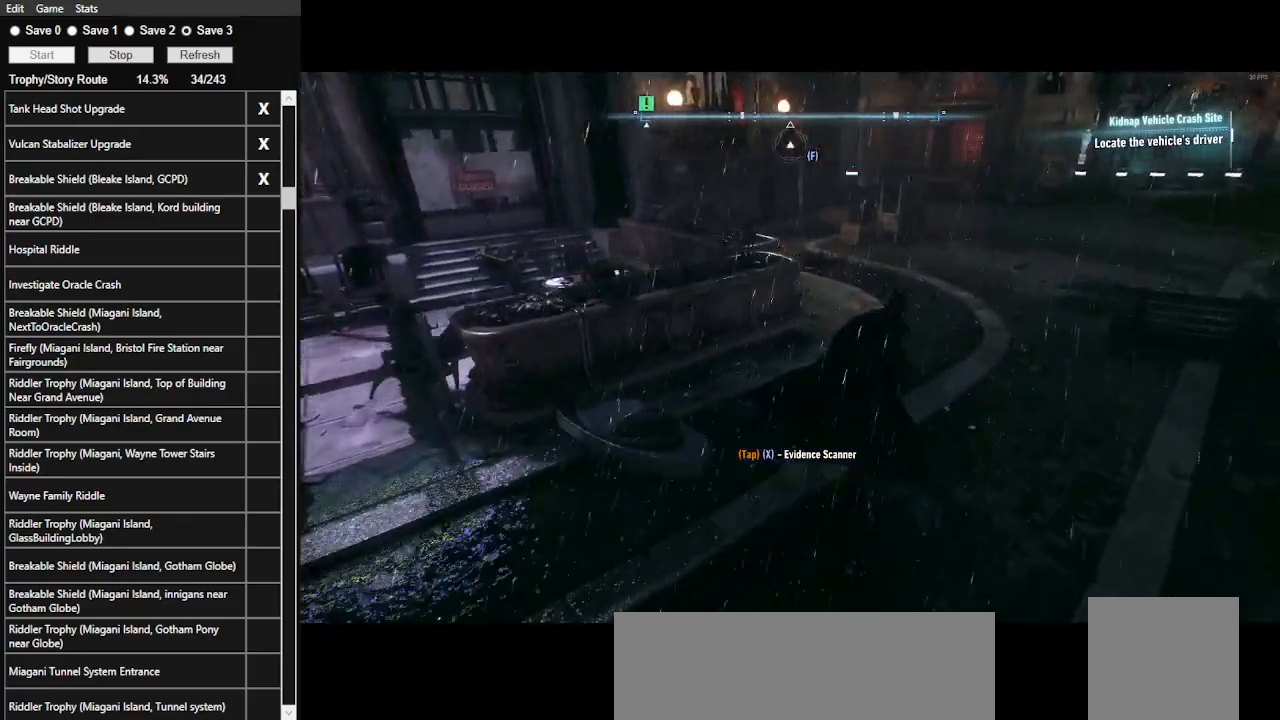
{"keys": ["space", "w", "x"], "mouse": [], "events": [[100, "d", "up"], [333, "x", "down"]]}
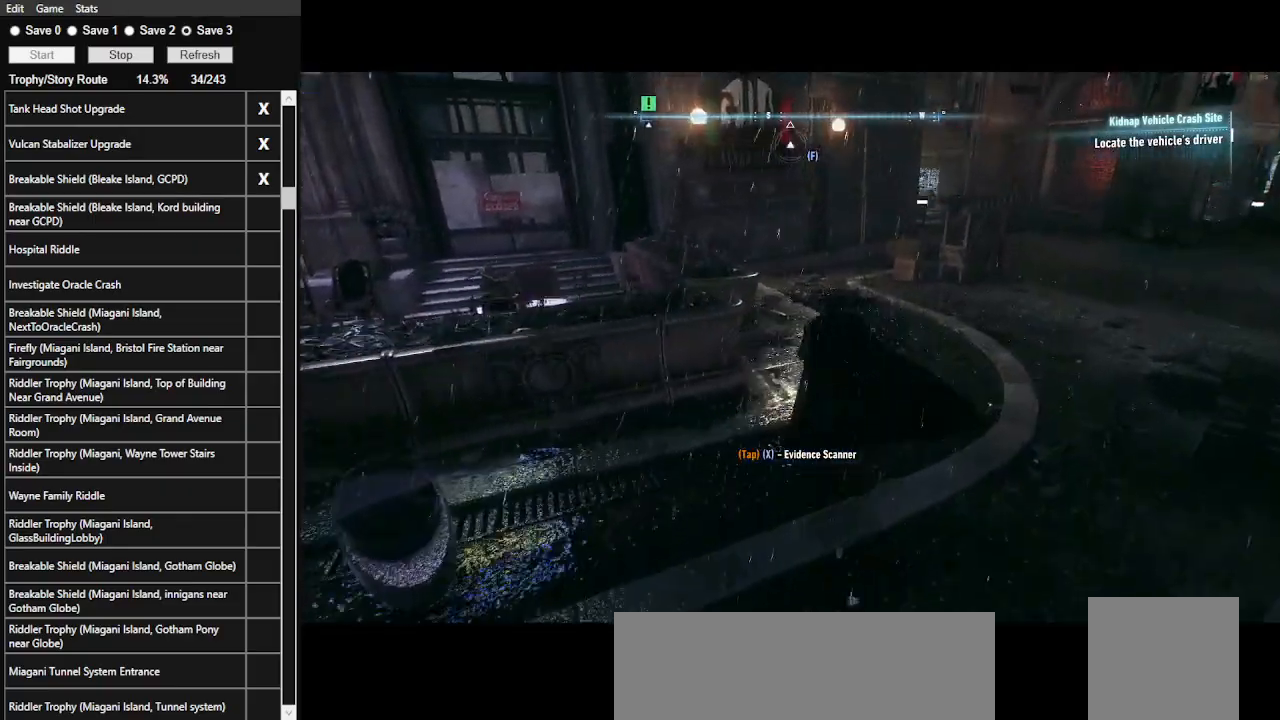
{"keys": ["space"], "mouse": [], "events": [[33, "space", "up"], [33, "x", "up"], [100, "w", "up"], [467, "space", "down"]]}
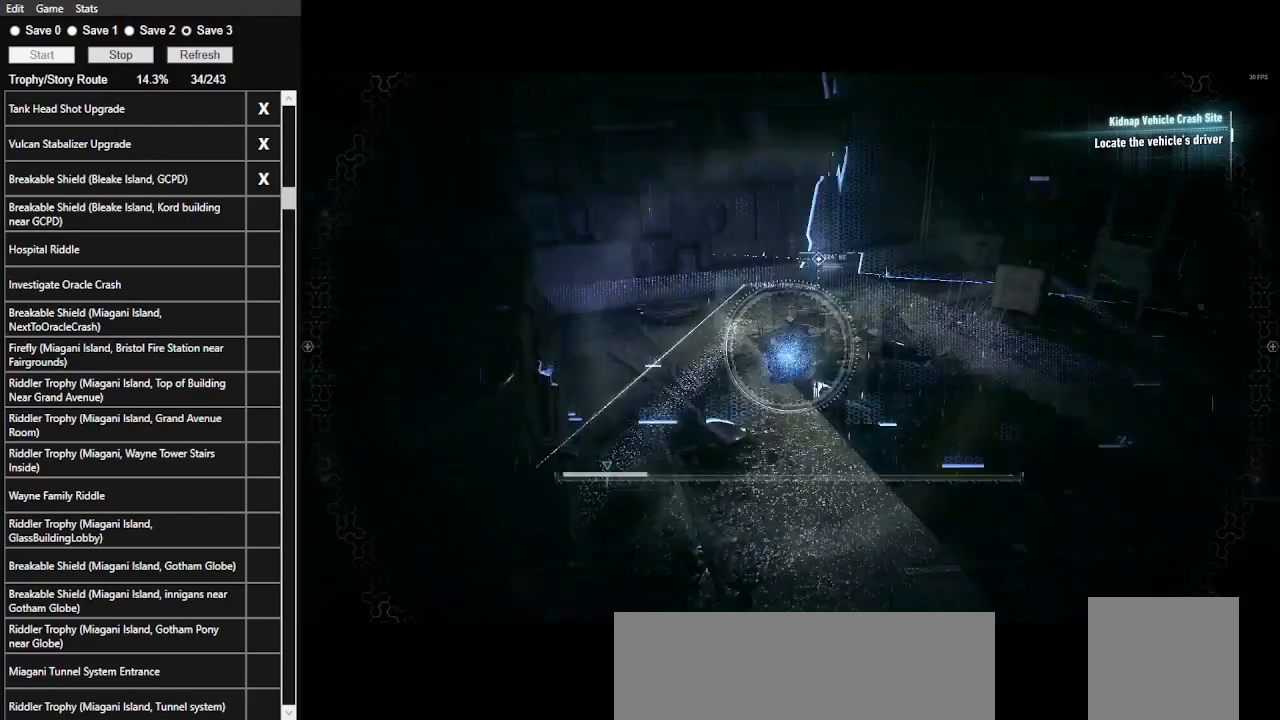
{"keys": ["space"], "mouse": [], "events": []}
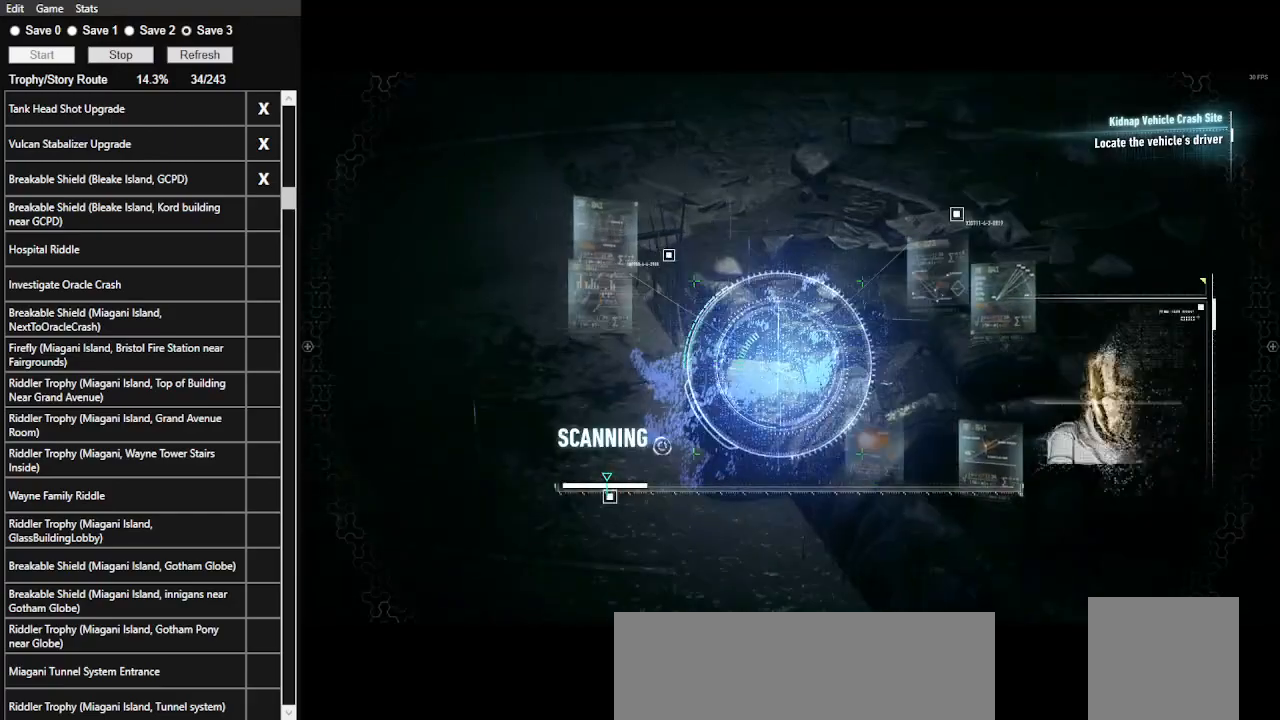
{"keys": ["space"], "mouse": [], "events": []}
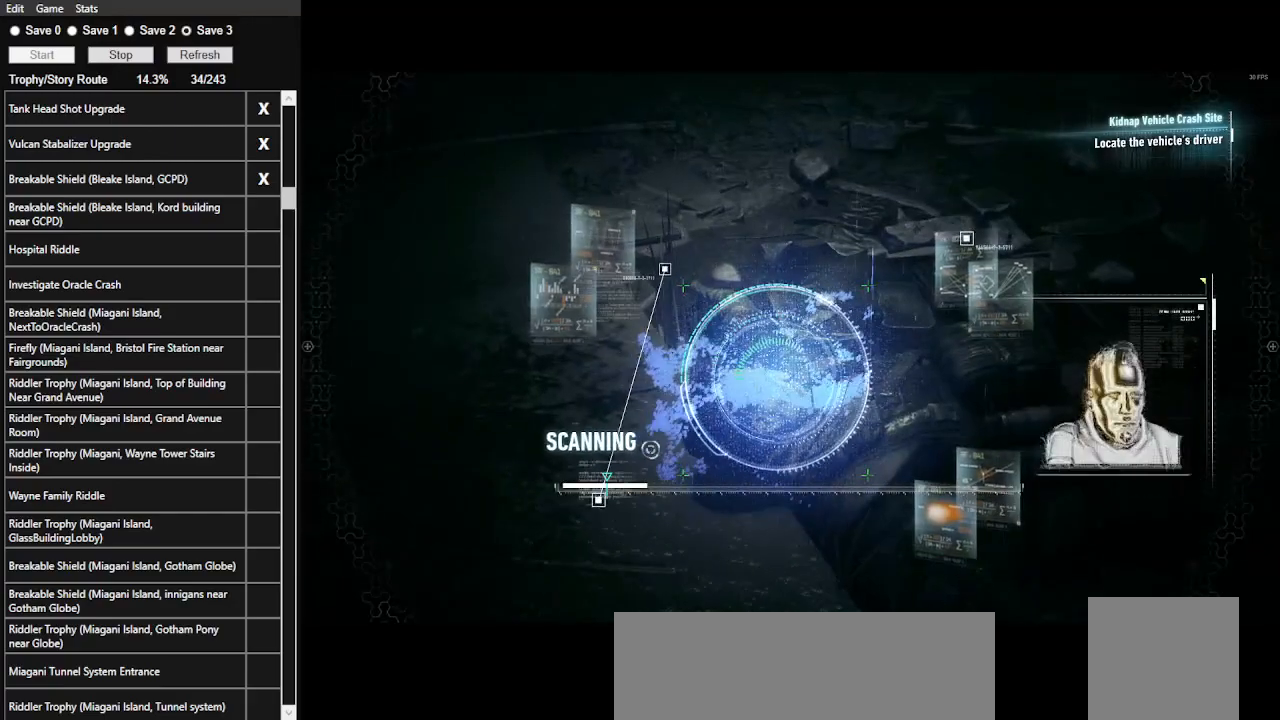
{"keys": ["space"], "mouse": [], "events": []}
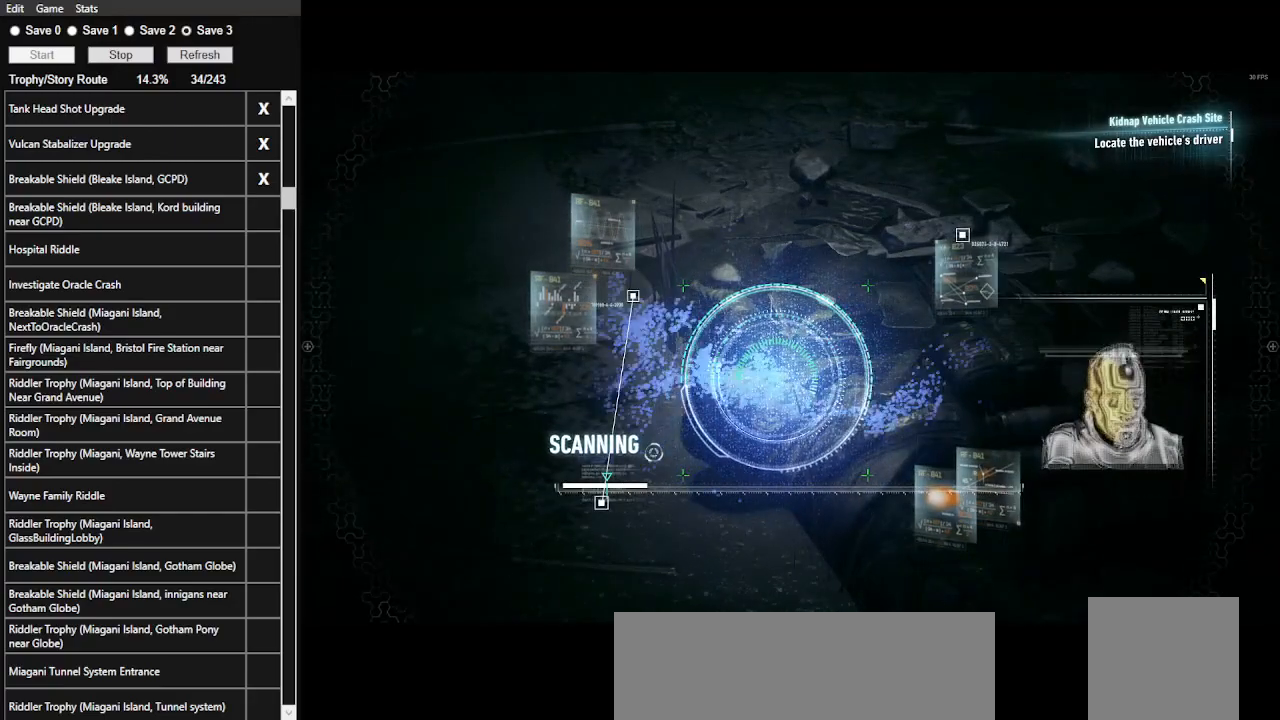
{"keys": ["space"], "mouse": [], "events": []}
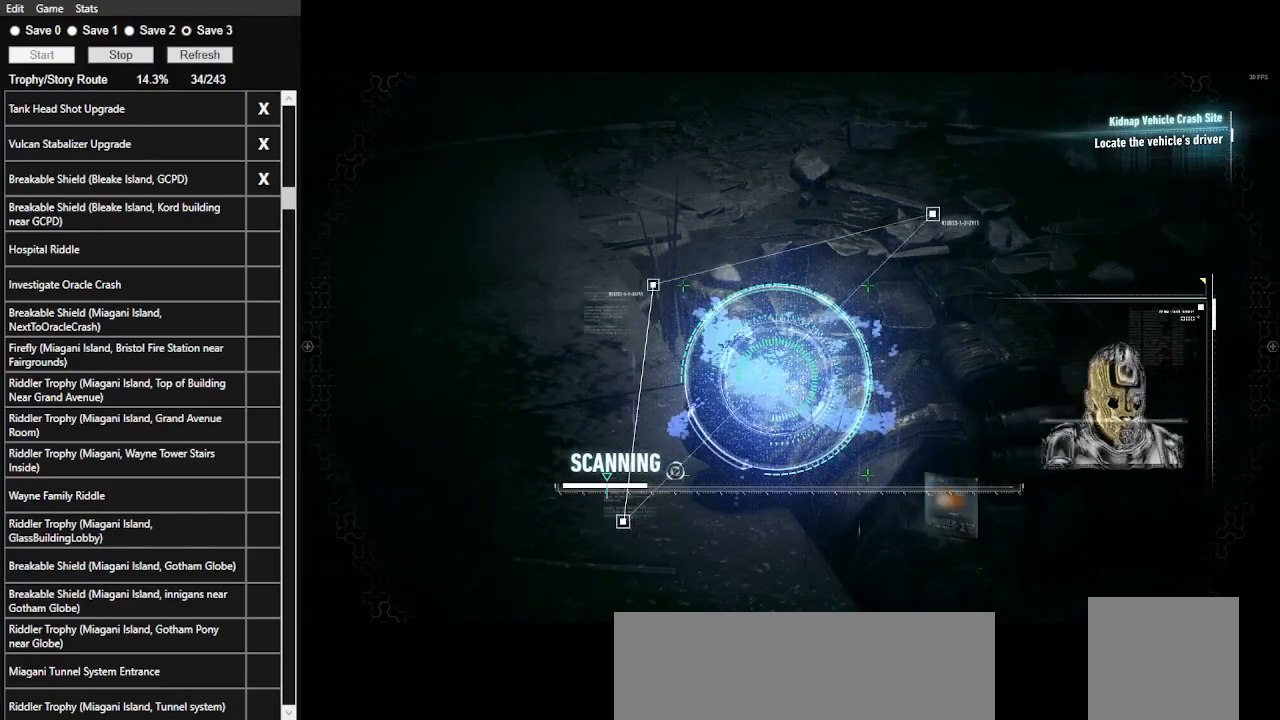
{"keys": ["space"], "mouse": [], "events": []}
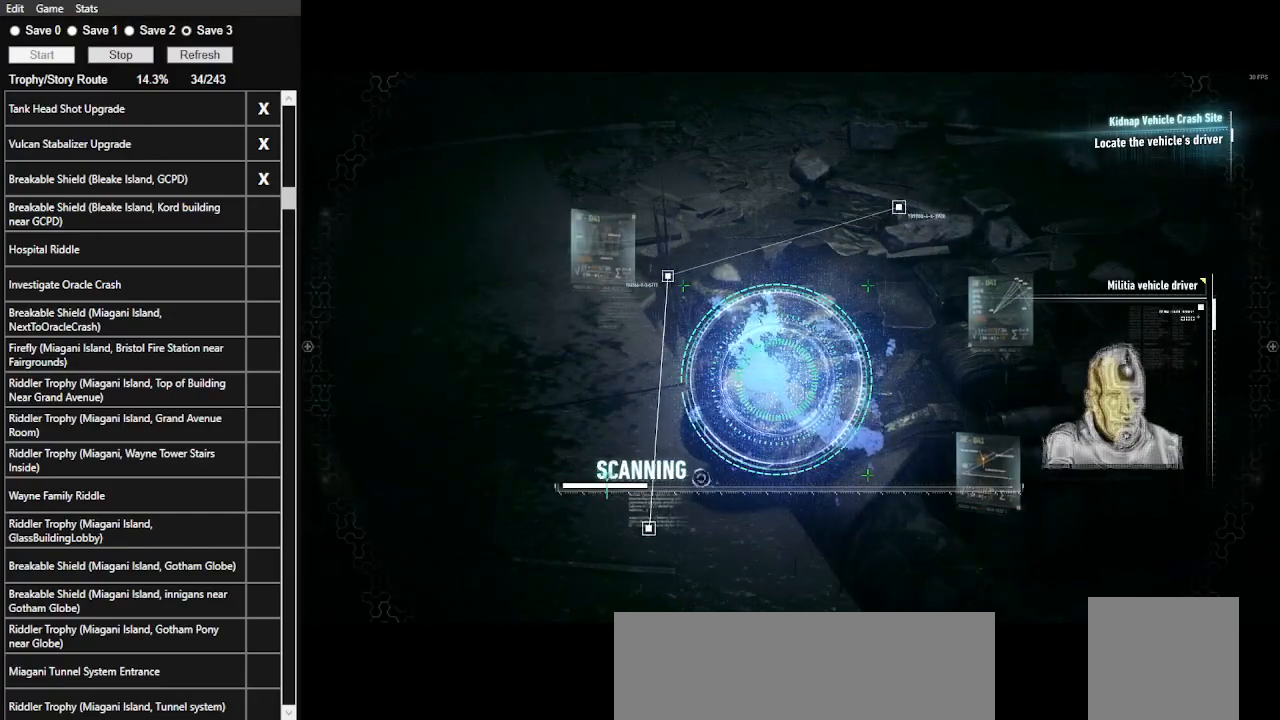
{"keys": ["space"], "mouse": [], "events": []}
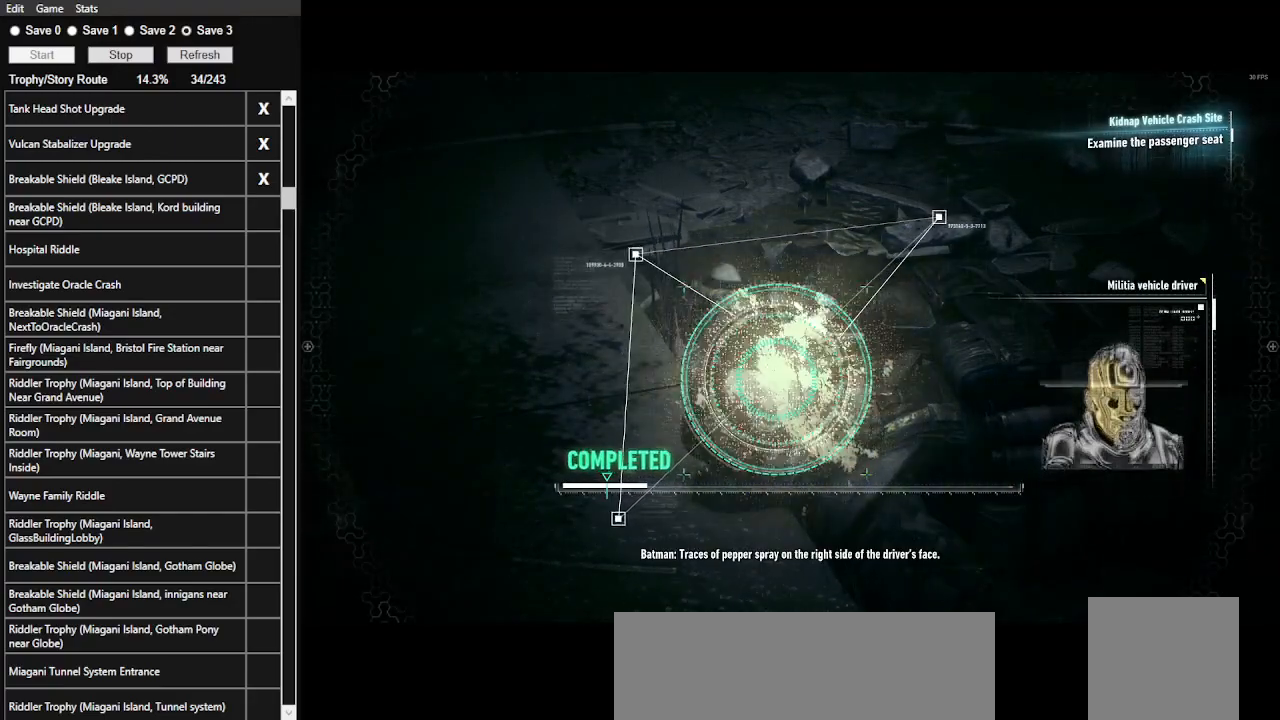
{"keys": [], "mouse": [], "events": [[500, "space", "up"]]}
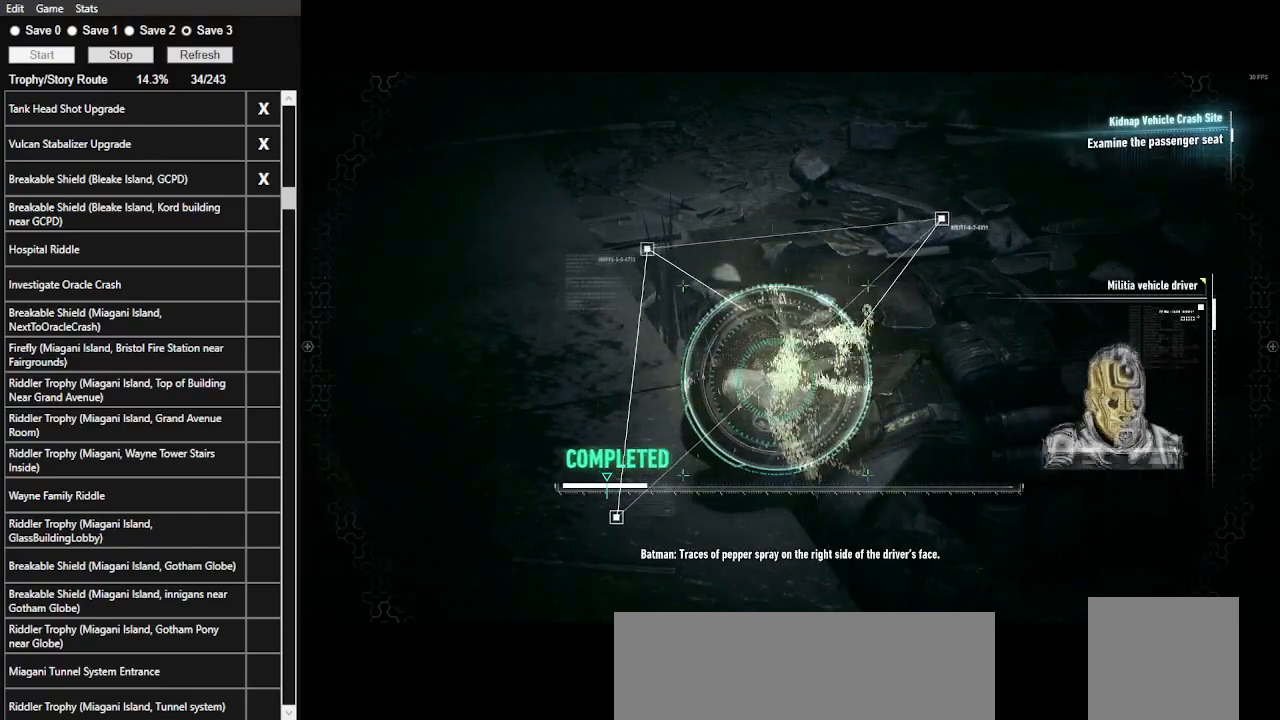
{"keys": [], "mouse": [], "events": []}
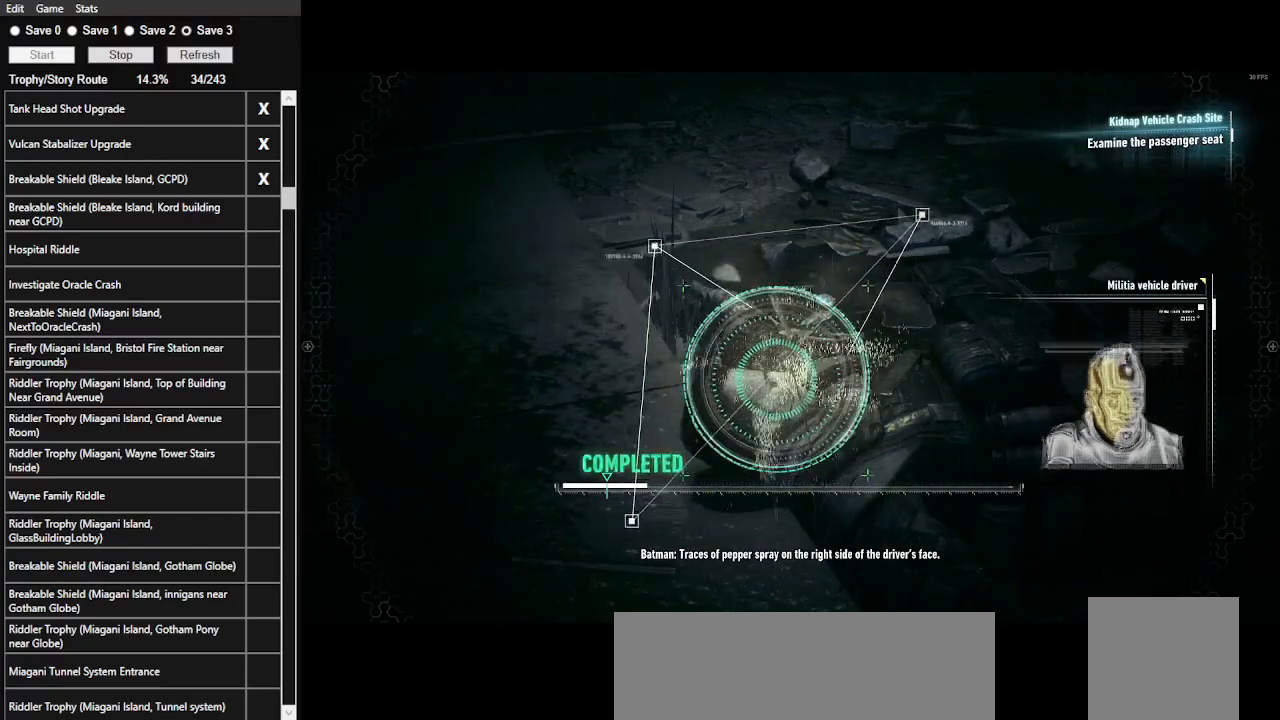
{"keys": [], "mouse": [], "events": []}
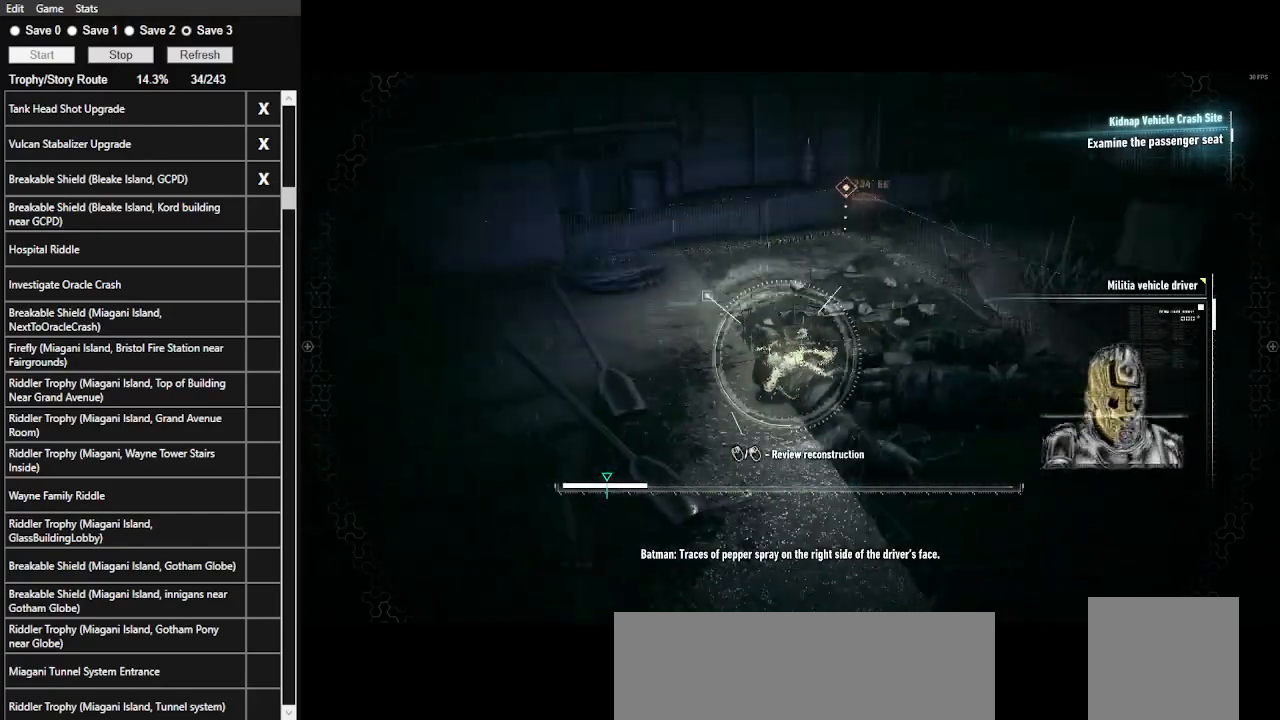
{"keys": ["a", "space"], "mouse": [], "events": [[200, "x", "down"], [267, "x", "up"], [467, "a", "down"], [500, "space", "down"]]}
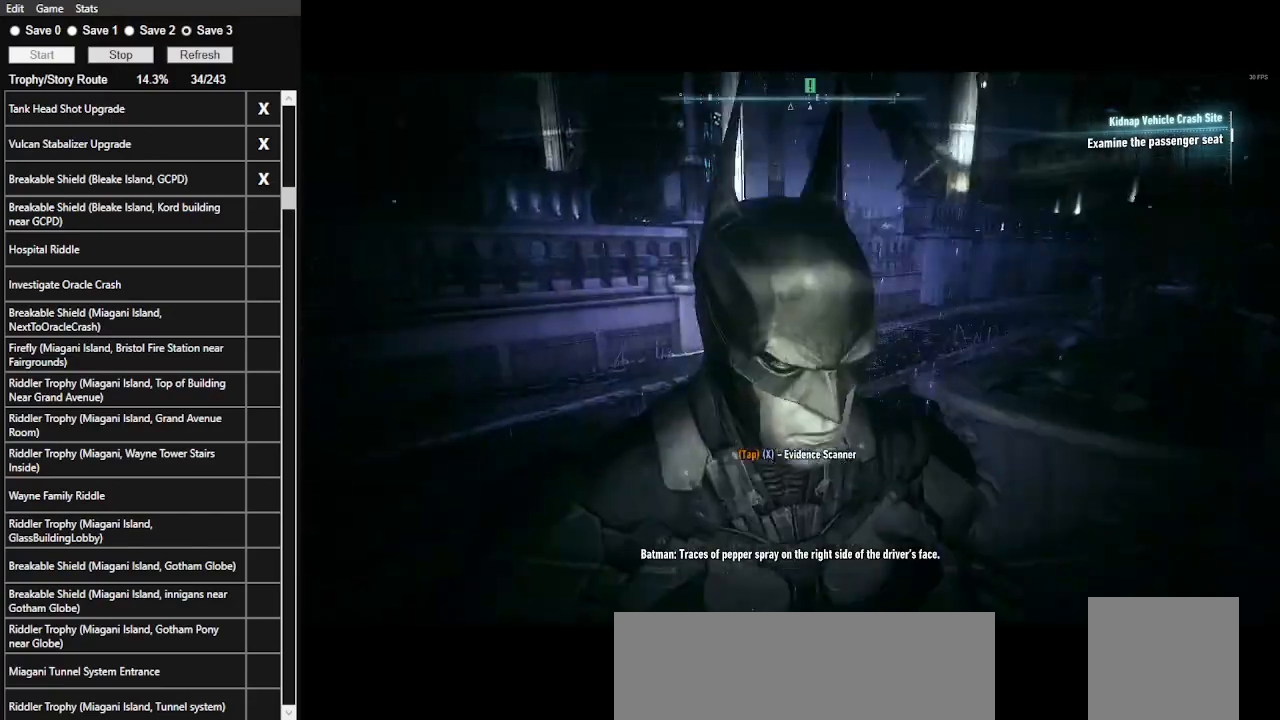
{"keys": ["a", "space", "w"], "mouse": [], "events": [[67, "w", "down"], [367, "a", "up"], [400, "a", "down"]]}
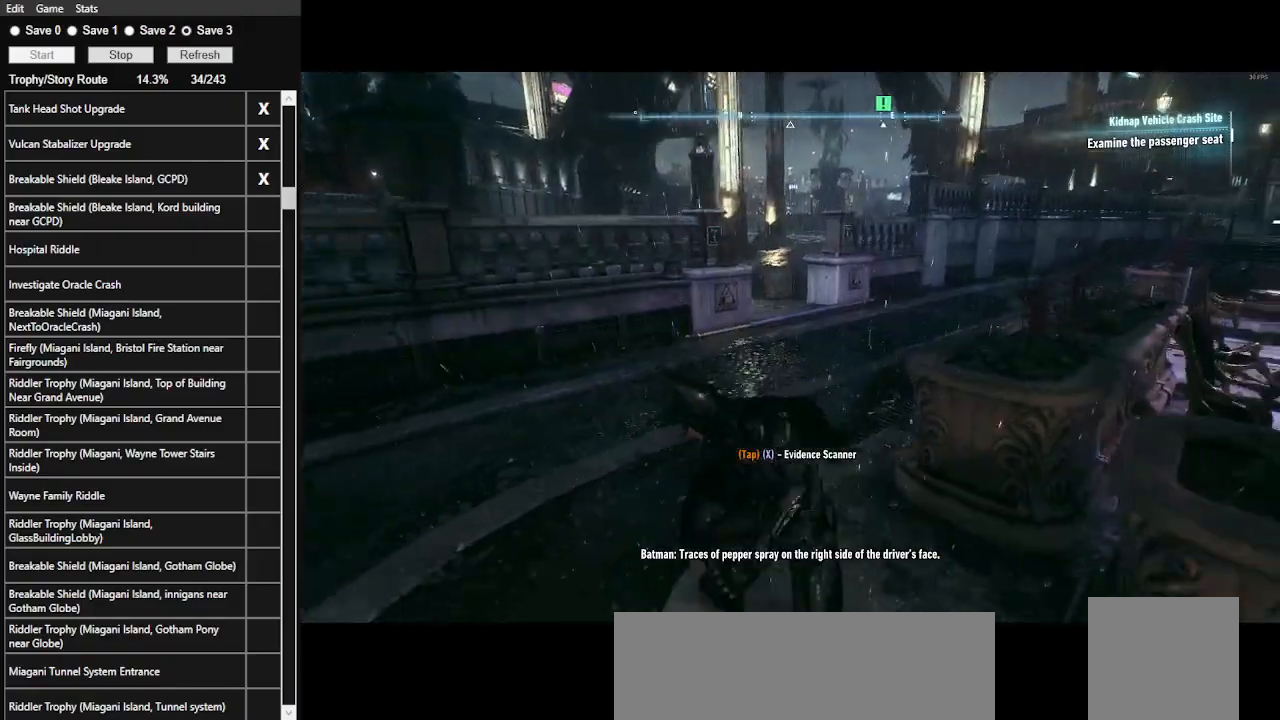
{"keys": ["space", "w"], "mouse": [], "events": [[33, "a", "up"]]}
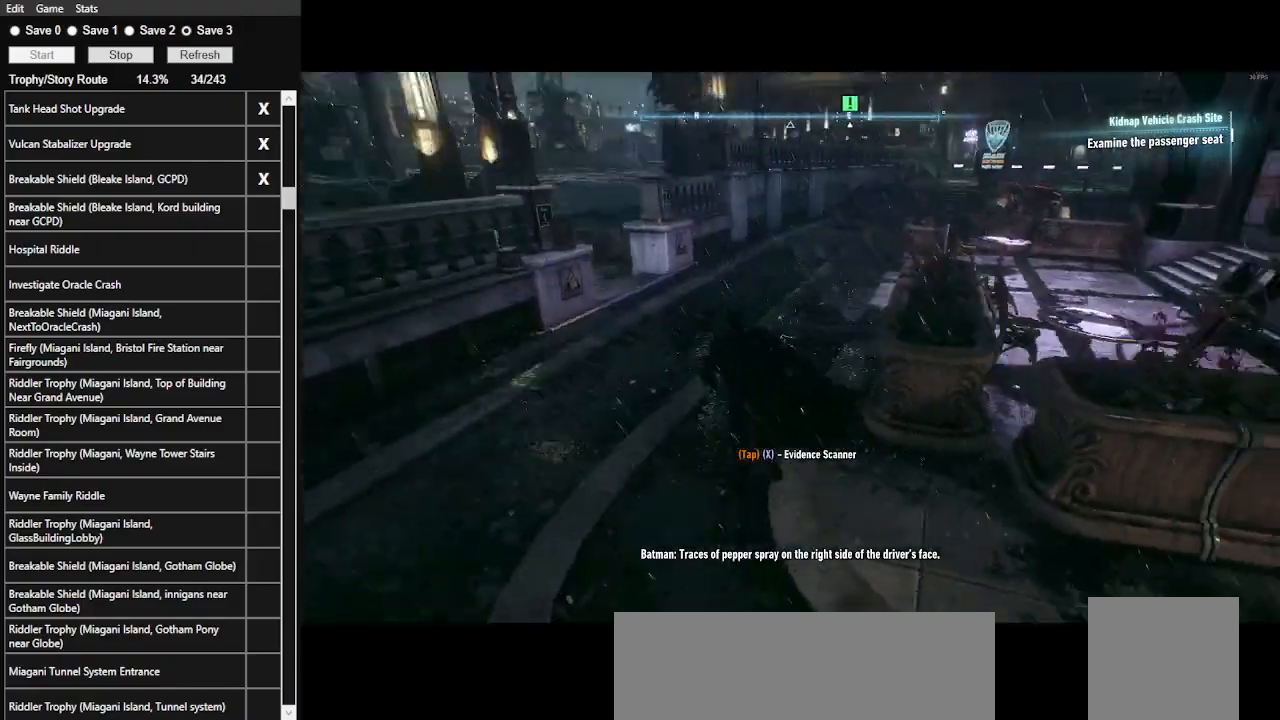
{"keys": ["space", "w"], "mouse": [], "events": []}
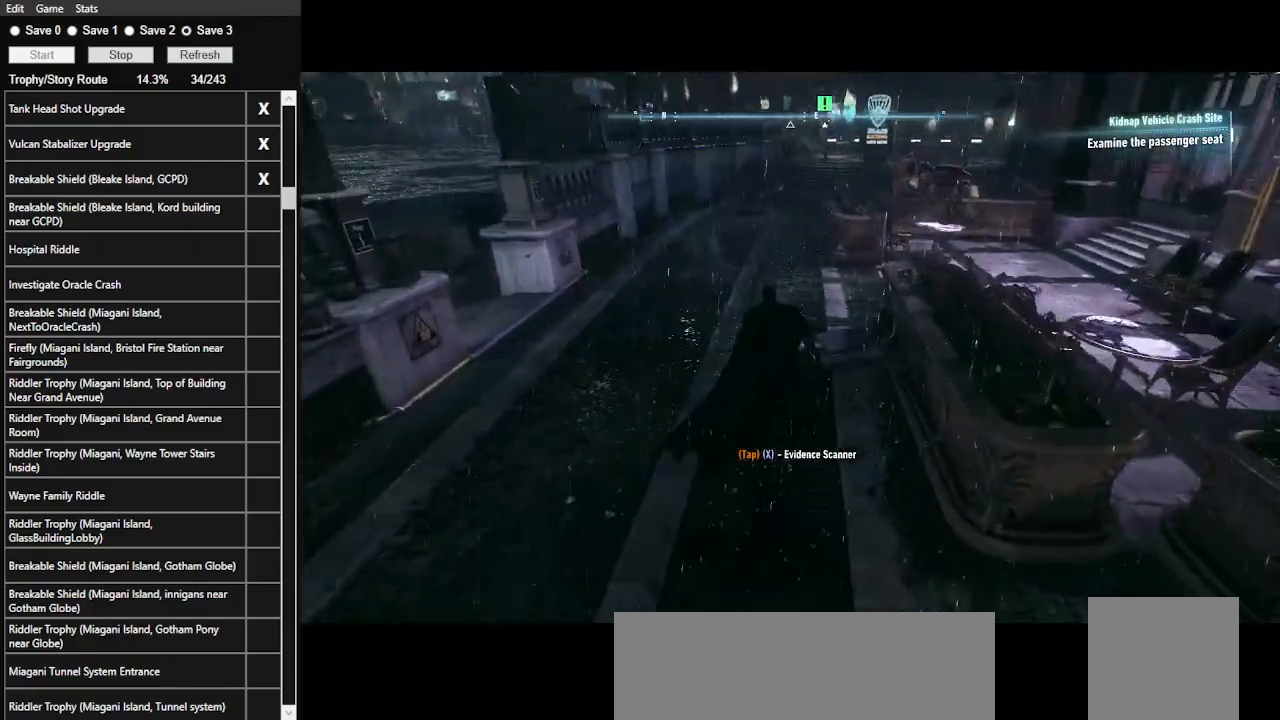
{"keys": ["space", "w"], "mouse": [], "events": []}
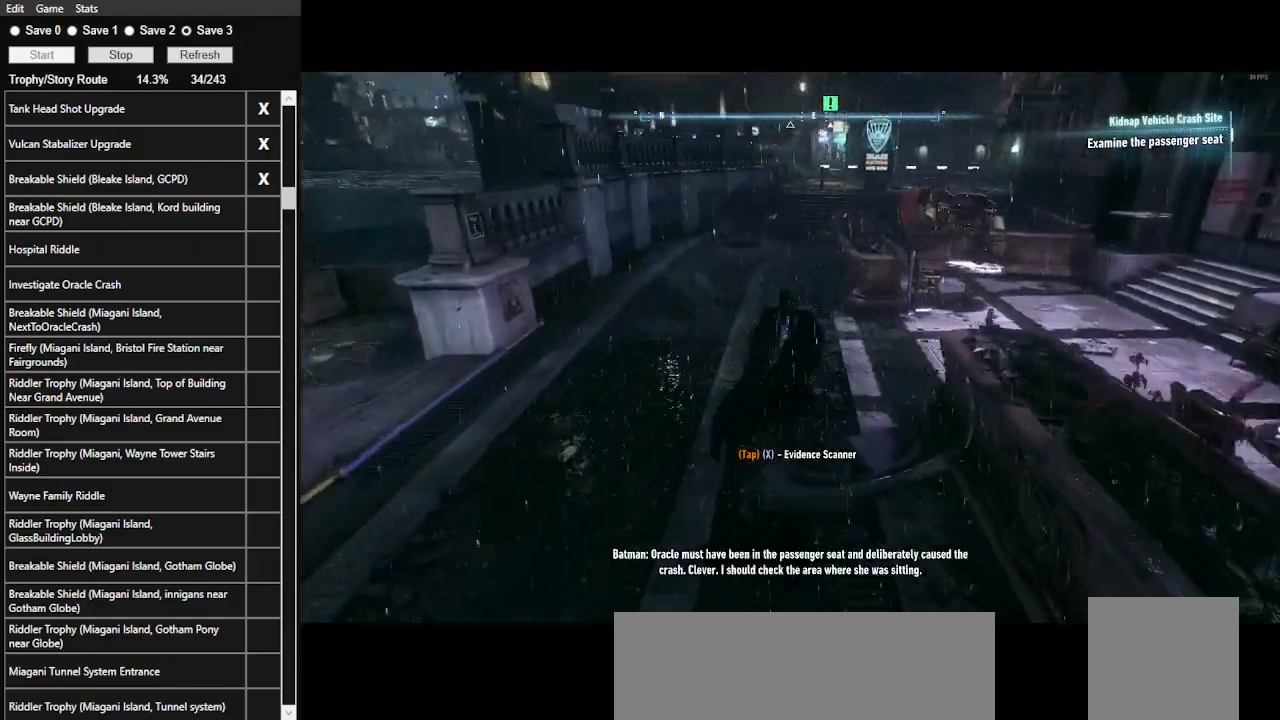
{"keys": ["a", "space", "w"], "mouse": [], "events": [[500, "a", "down"]]}